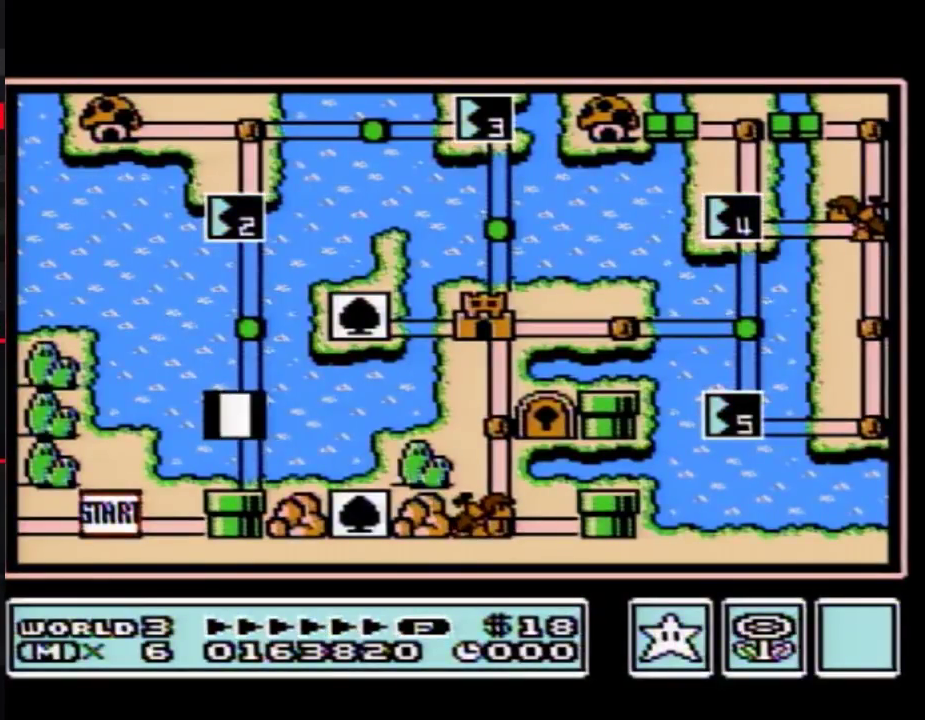
Gameplay with a controller (Nintendo layout); each line is a JSON object with the inputs held at the frame after it. "events" lists button and stick changes between this image and that frame as [ms after this image, input, new state], when the widget could be followed in between. Not read: L3 R3.
{"buttons": ["DPAD_UP"], "events": [[283, "DPAD_UP", "down"]]}
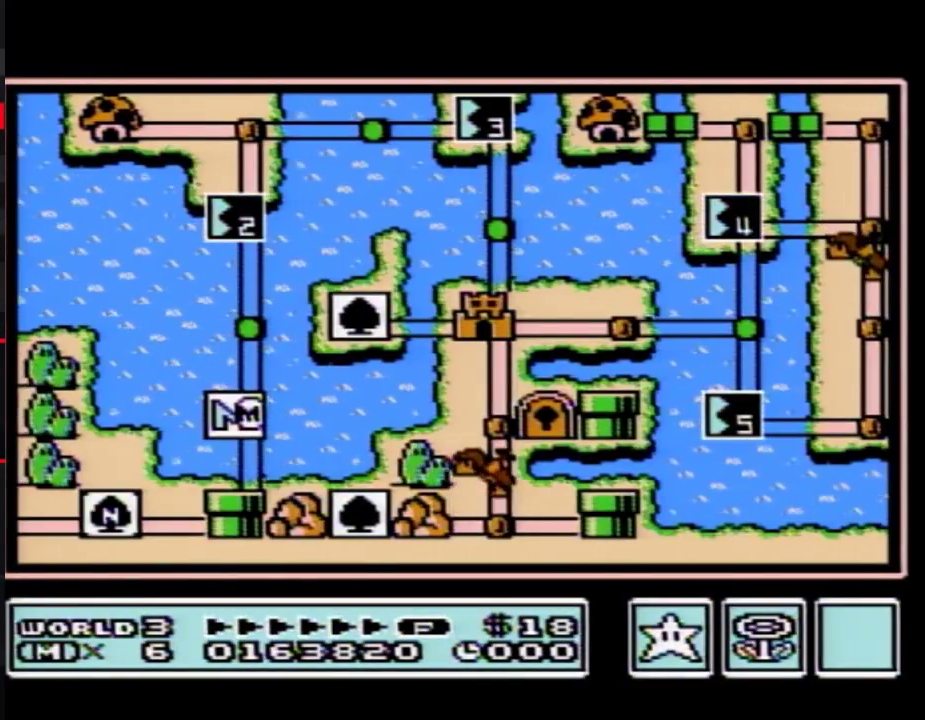
{"buttons": ["DPAD_UP"], "events": []}
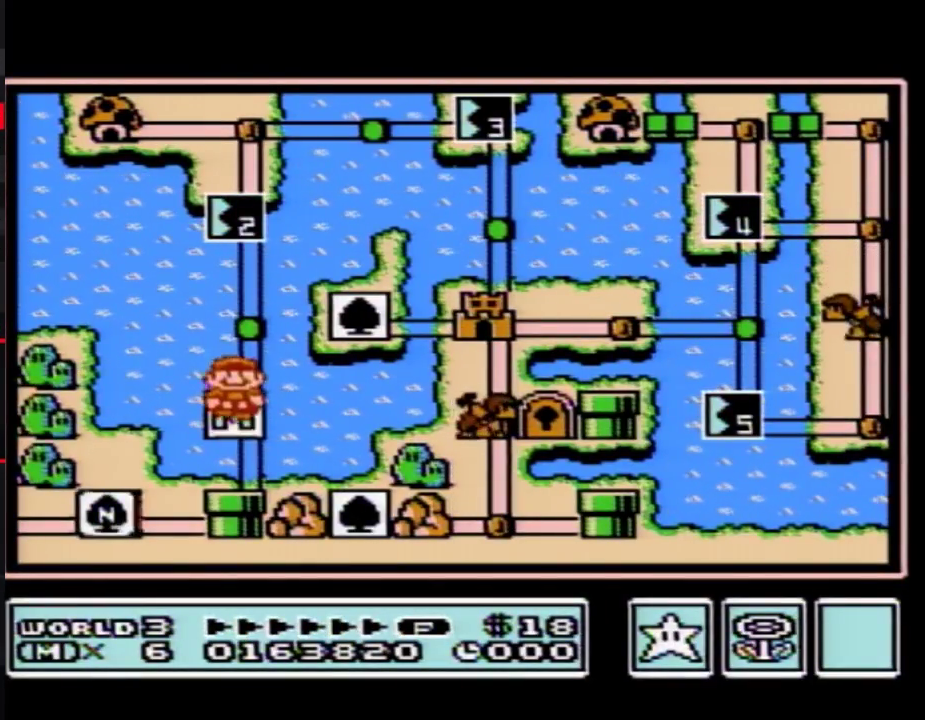
{"buttons": ["DPAD_UP"], "events": [[233, "DPAD_UP", "up"], [283, "DPAD_UP", "down"]]}
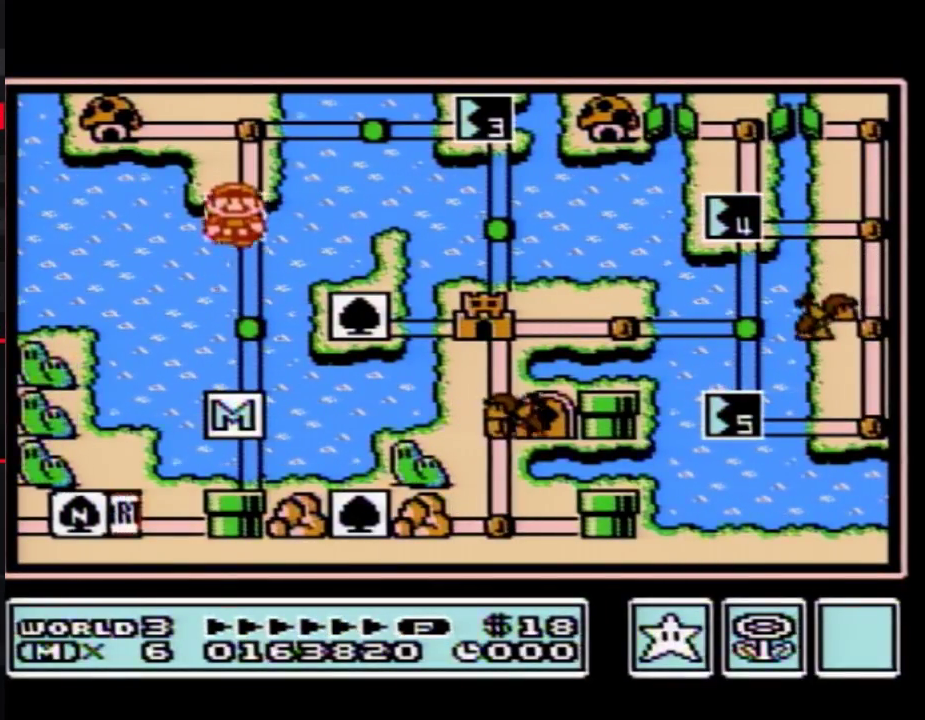
{"buttons": ["DPAD_UP"], "events": []}
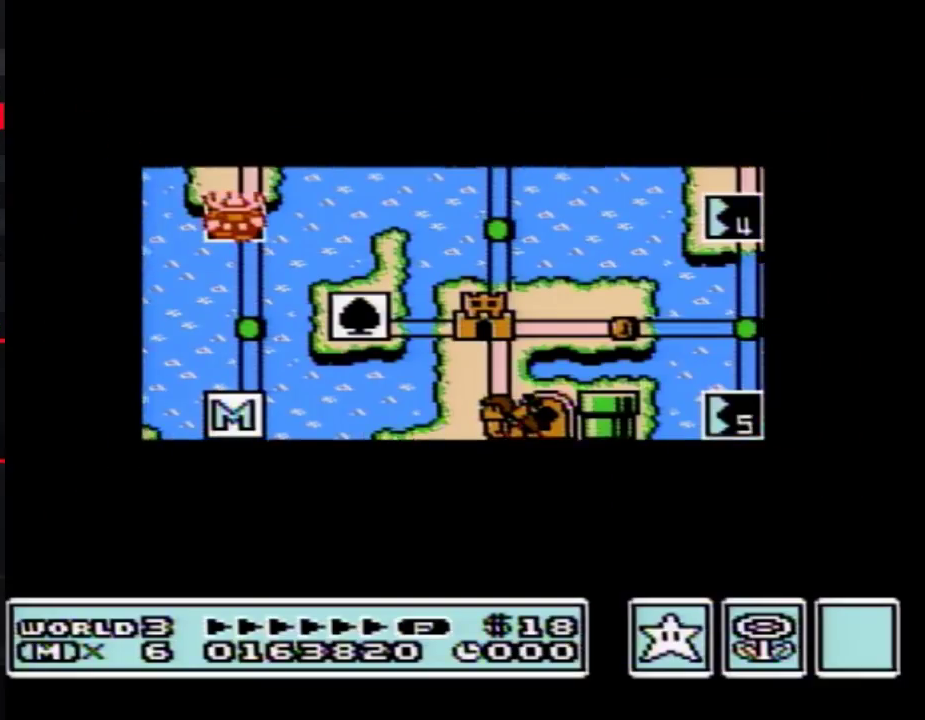
{"buttons": ["DPAD_UP"], "events": []}
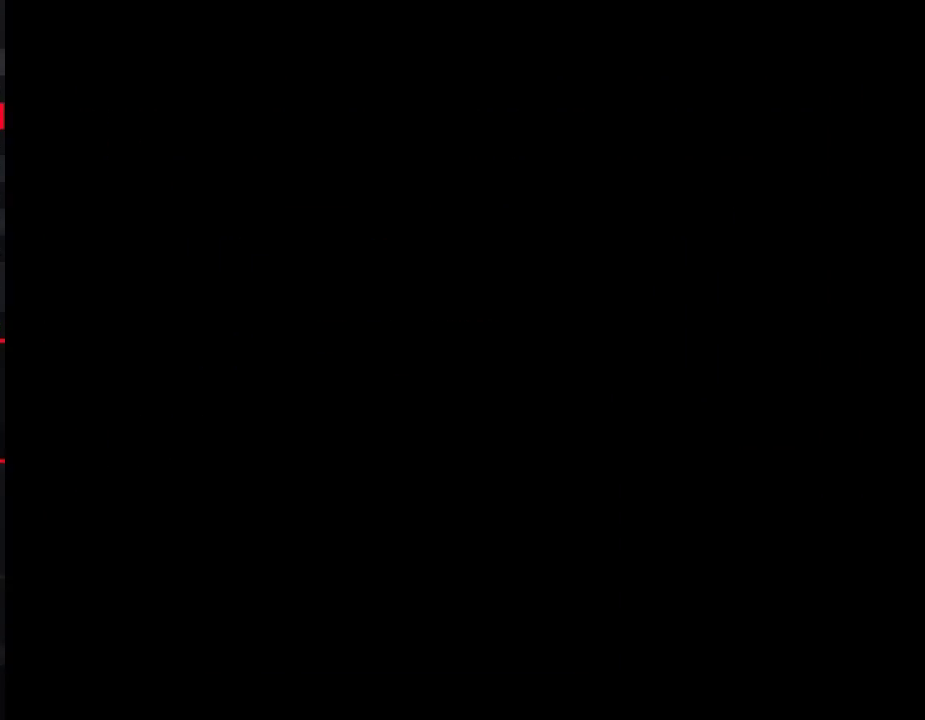
{"buttons": ["B", "DPAD_LEFT"], "events": [[67, "DPAD_UP", "up"], [100, "A", "down"], [167, "A", "up"], [167, "B", "down"], [167, "DPAD_LEFT", "down"]]}
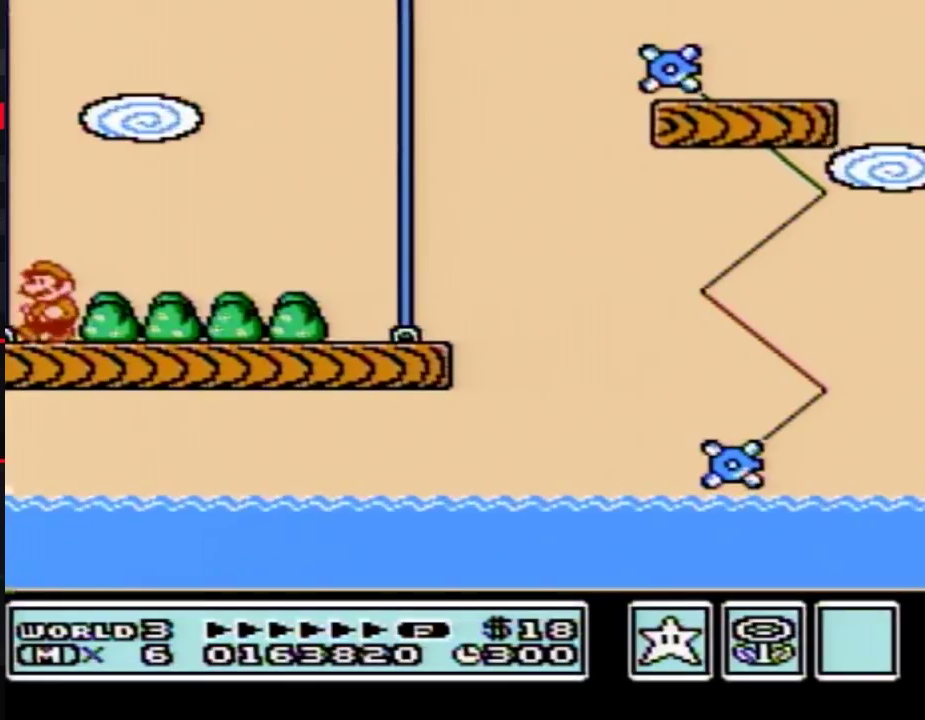
{"buttons": ["B", "DPAD_LEFT"], "events": []}
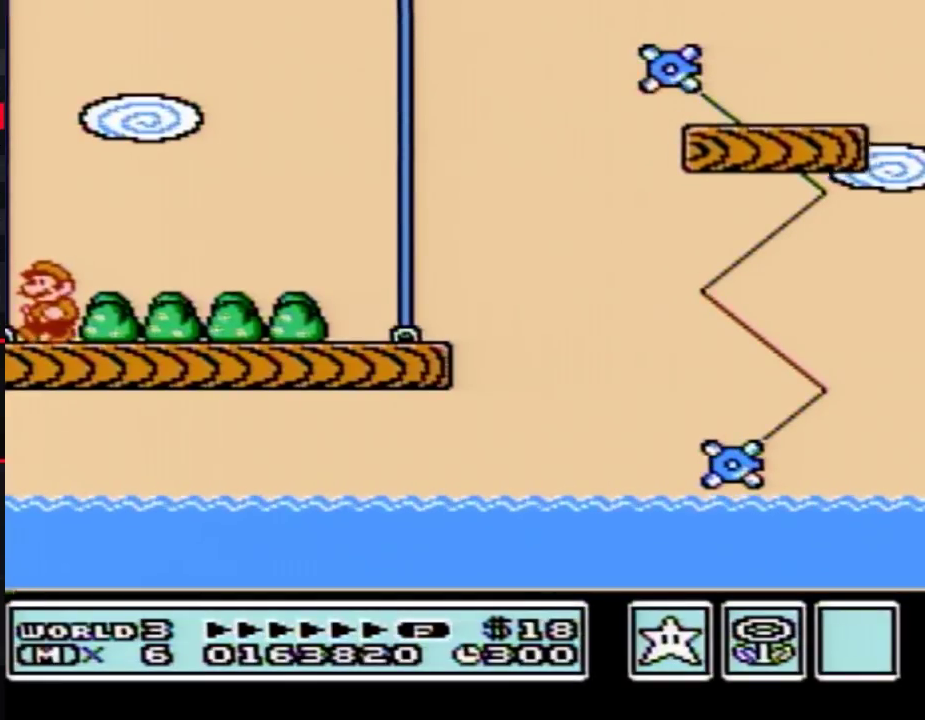
{"buttons": ["B", "DPAD_RIGHT"], "events": [[267, "DPAD_LEFT", "up"], [283, "DPAD_RIGHT", "down"]]}
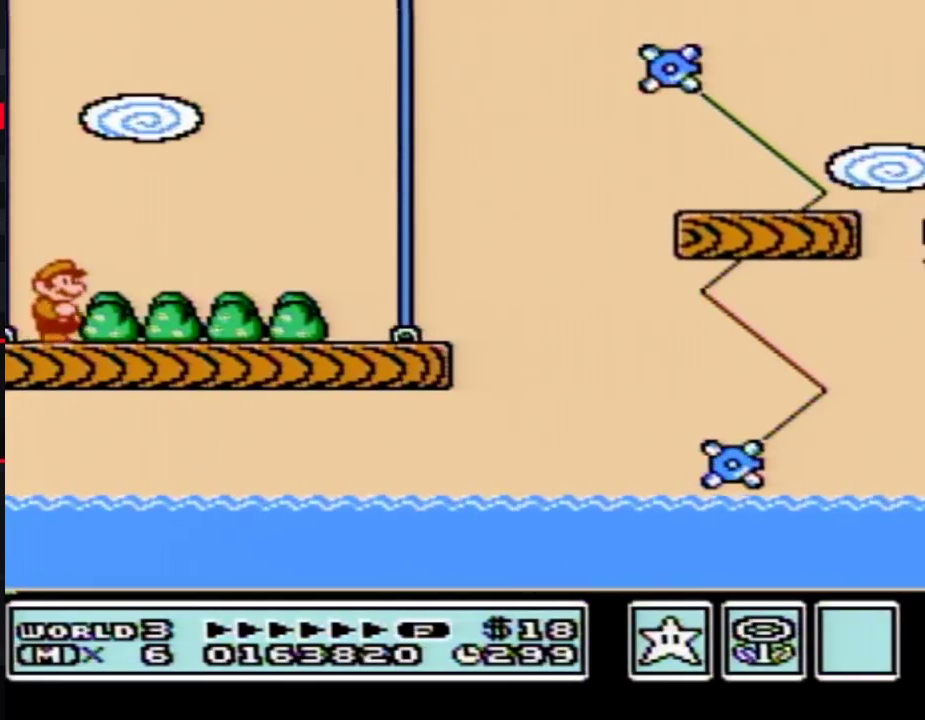
{"buttons": ["B", "DPAD_RIGHT"], "events": []}
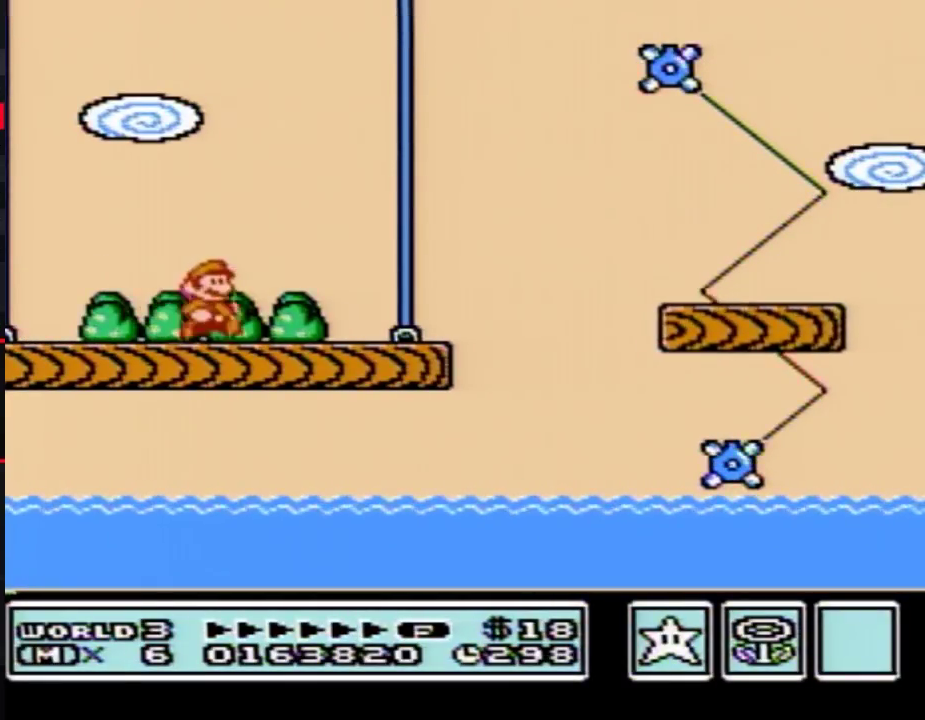
{"buttons": ["B", "DPAD_RIGHT"], "events": [[417, "A", "down"], [483, "A", "up"]]}
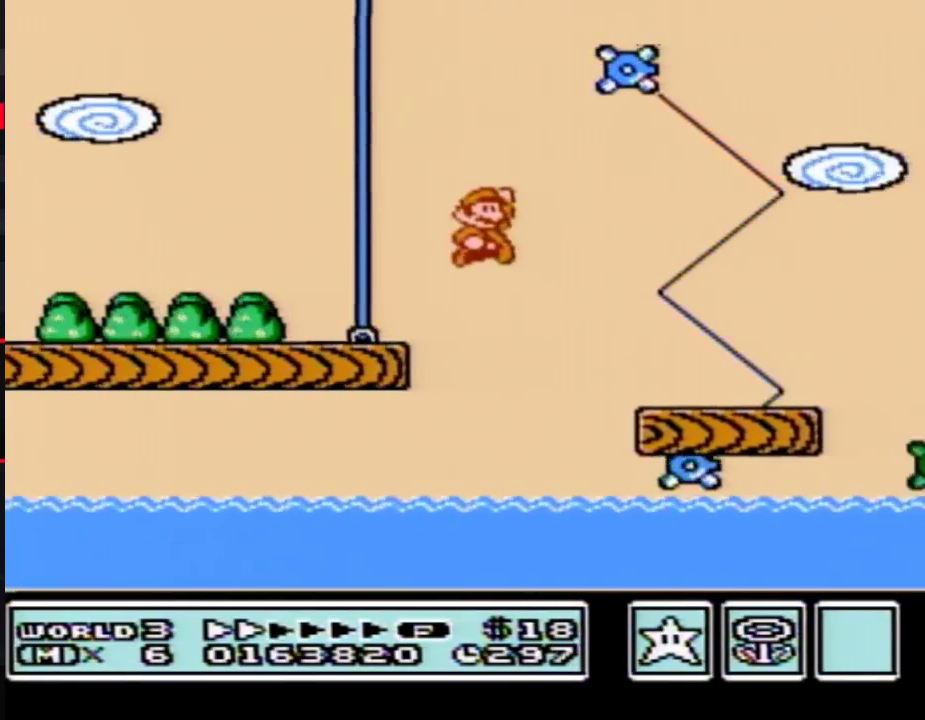
{"buttons": ["B", "DPAD_RIGHT"], "events": []}
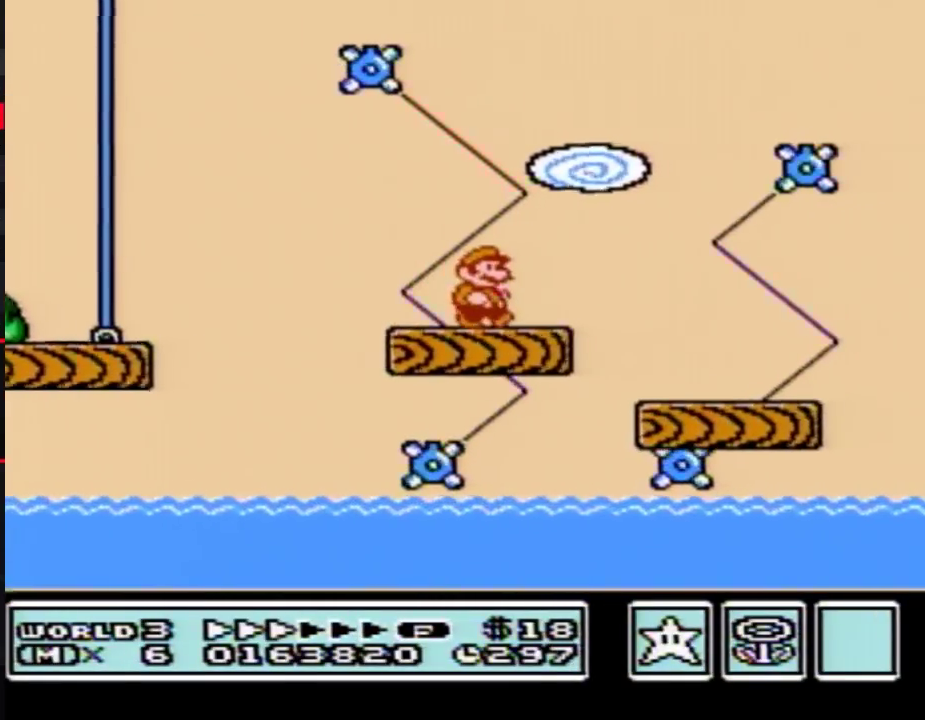
{"buttons": ["A", "B", "DPAD_RIGHT"], "events": [[200, "A", "down"]]}
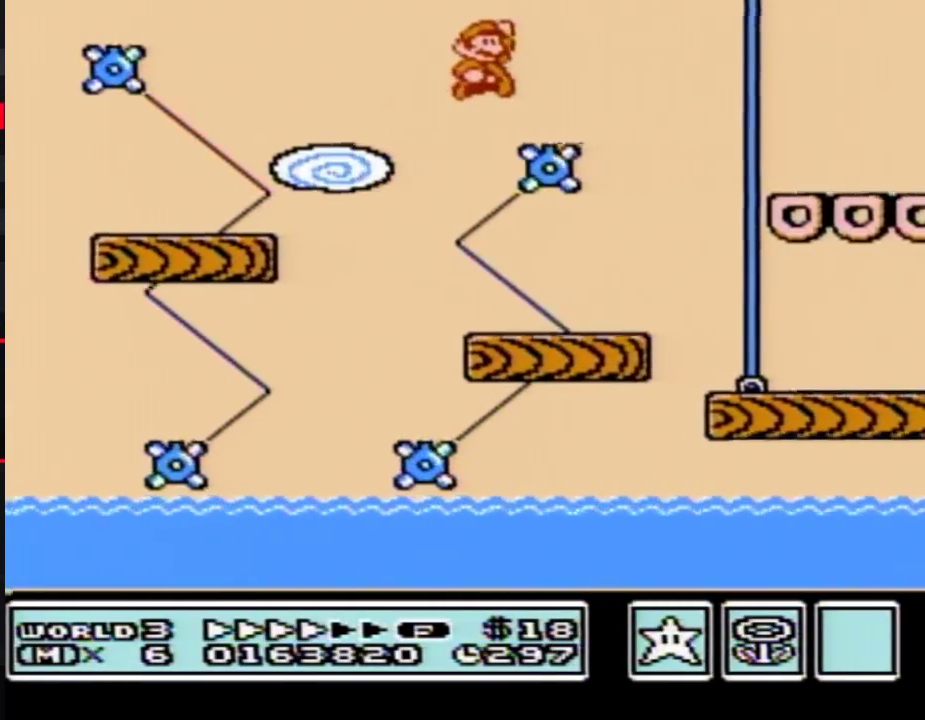
{"buttons": ["B", "DPAD_RIGHT"], "events": [[133, "A", "up"]]}
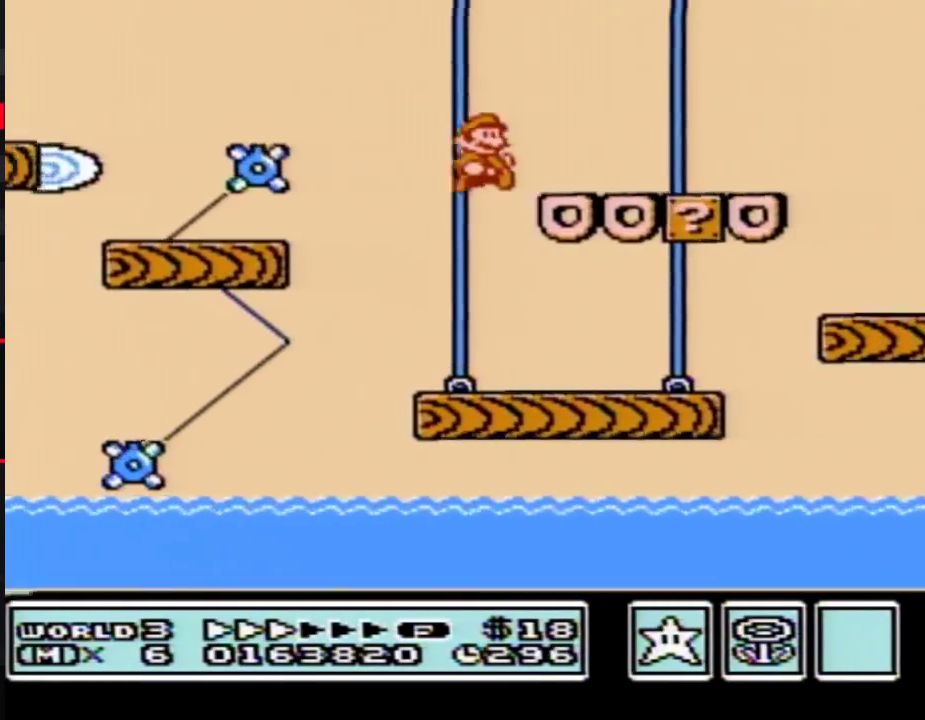
{"buttons": ["B", "DPAD_RIGHT"], "events": []}
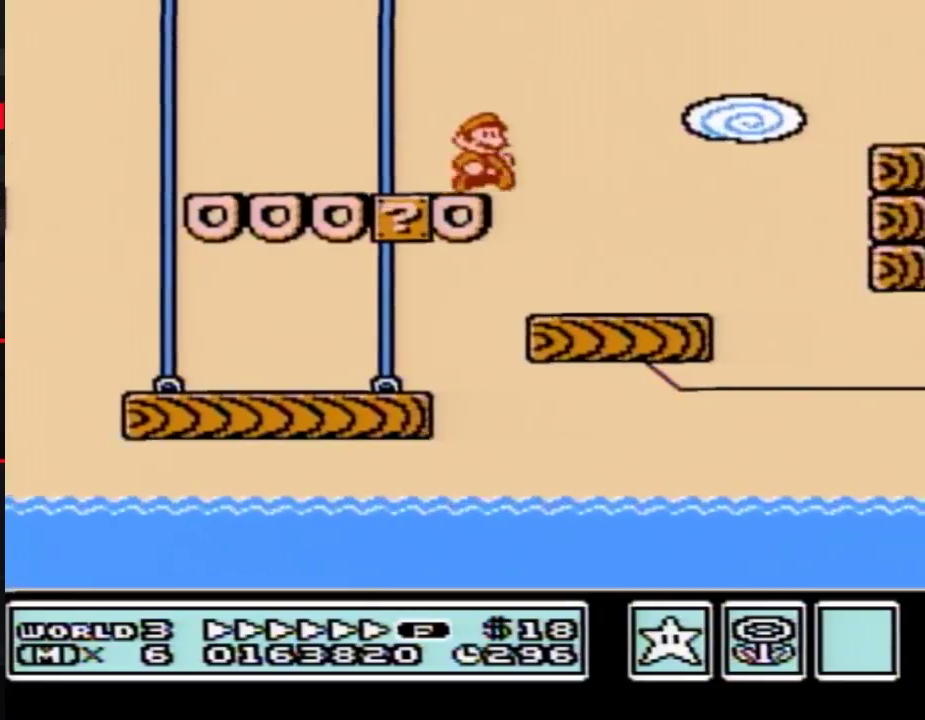
{"buttons": ["B", "DPAD_RIGHT"], "events": [[67, "A", "down"], [300, "A", "up"]]}
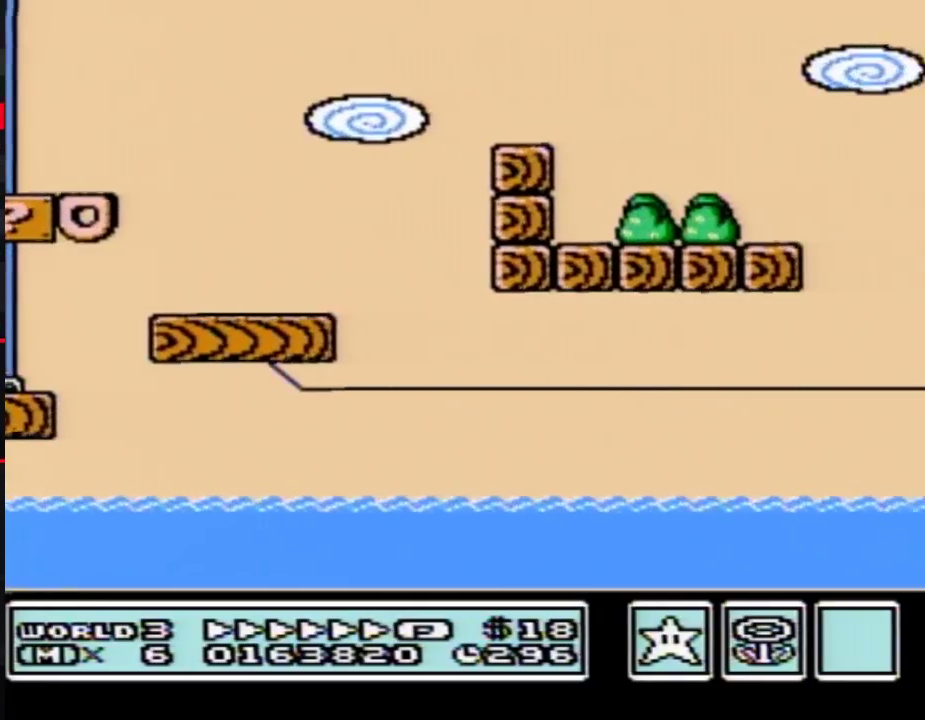
{"buttons": ["A", "B", "DPAD_RIGHT"], "events": [[417, "A", "down"]]}
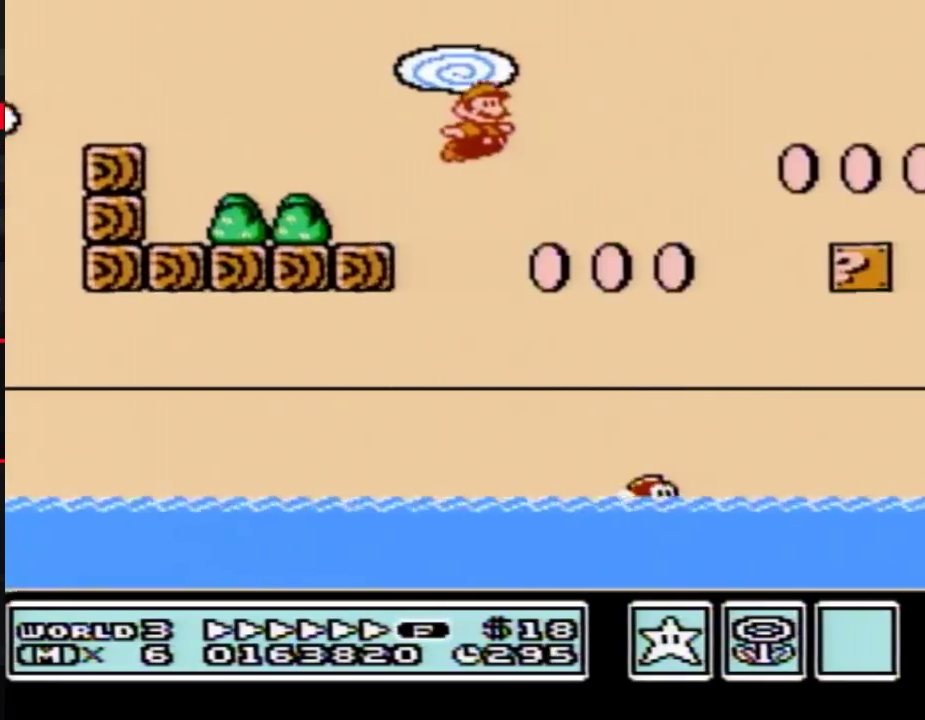
{"buttons": ["A", "B", "DPAD_RIGHT"], "events": []}
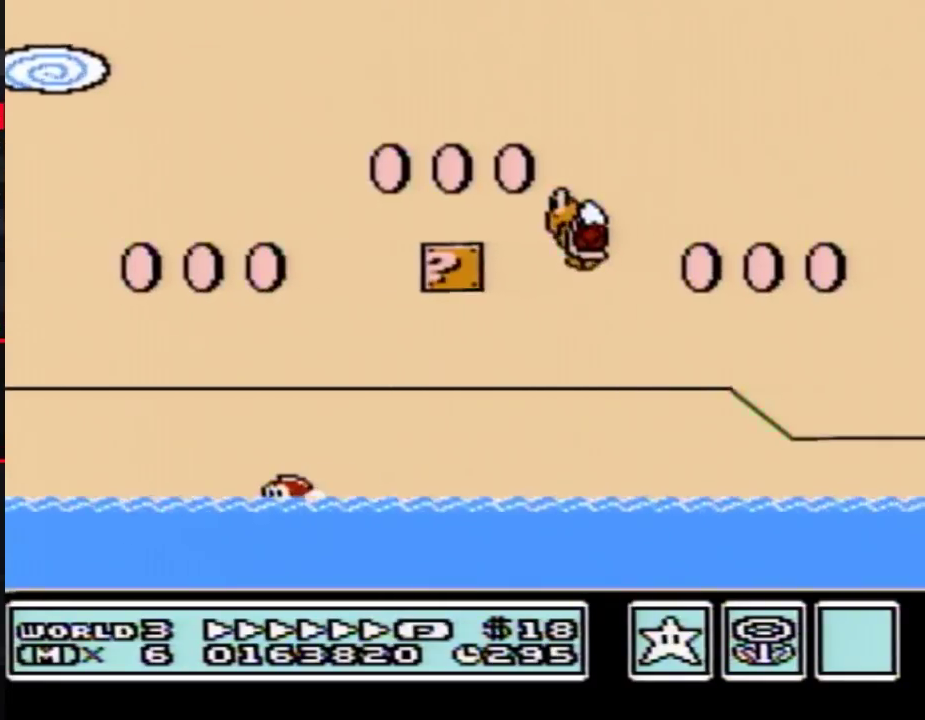
{"buttons": ["B", "DPAD_RIGHT"], "events": [[483, "A", "up"]]}
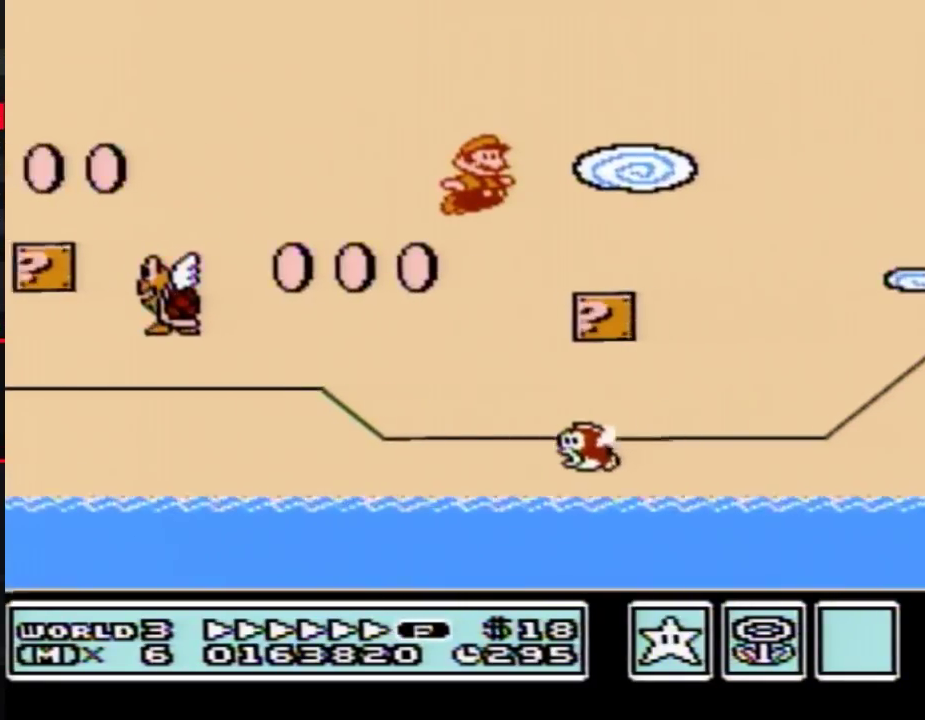
{"buttons": ["A", "B", "DPAD_RIGHT"], "events": [[233, "A", "down"]]}